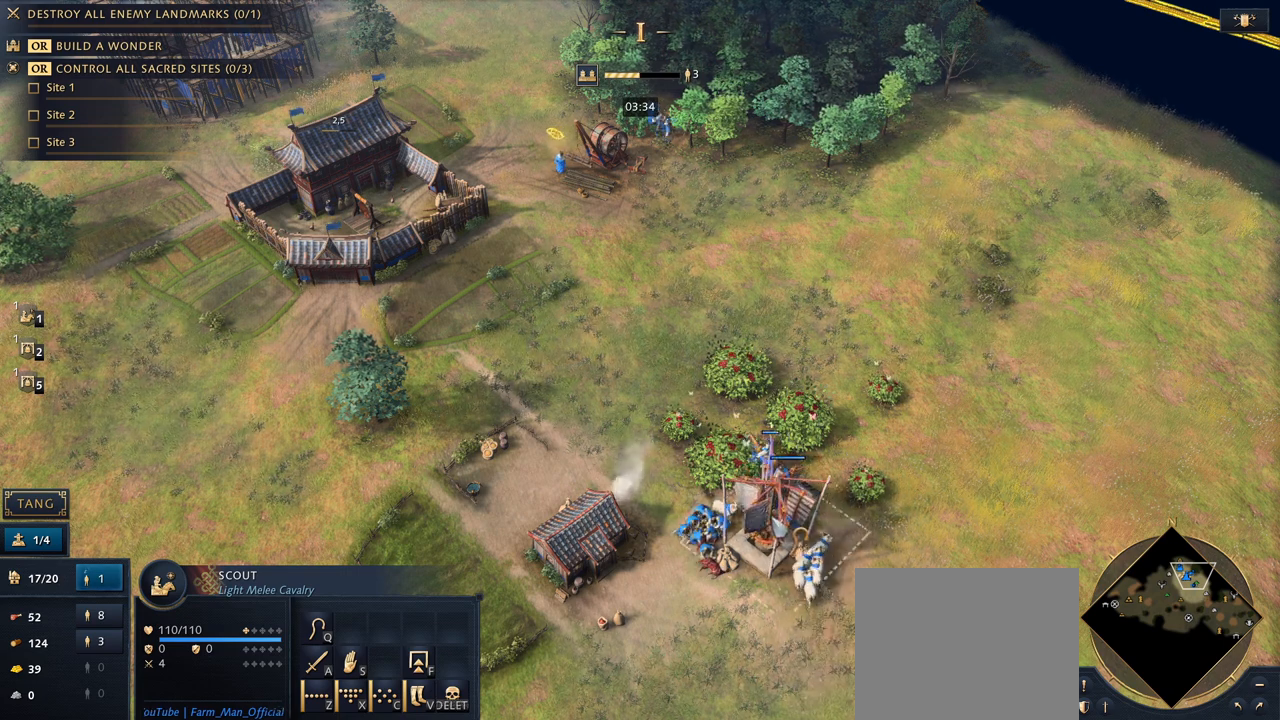
Gameplay with keyboard and mouse; each line is a JSON object with the keys and mouse buttons held at the frame after it. "events" lists presses ("down") and releases ("up") of "1", "2", "3", "4", "5", "6", "7", "8", "9", "a", "alt", "b", "c", "caps_lock", "ctrl", "d", "e", "f", "g", "h", "n", "q", "r", "s", "shift", "space", "super", "t", "tab", "tilde", "v", "w", "x", "y", "z", "mouse_left", "mouse_wheel", "mouse_right", "mouse_mb4" and "mouse_mb5" between this image and that frame as [ms after this image, input, new state], when the widget could be followed in between. "mouse_left", "mouse_wheel", "mouse_right", "mouse_mb4", "mouse_mb5" = the "left", "wheel", "right", "mb4", "mb5" buttons of the "mouse" list. No other keys are recorded. "wheel" means that the mouse wheel is clicked or scrolled. Mouse movement is not recorded.
{"keys": [], "mouse": [], "events": [[100, "mouse_right", "down"], [200, "mouse_right", "up"]]}
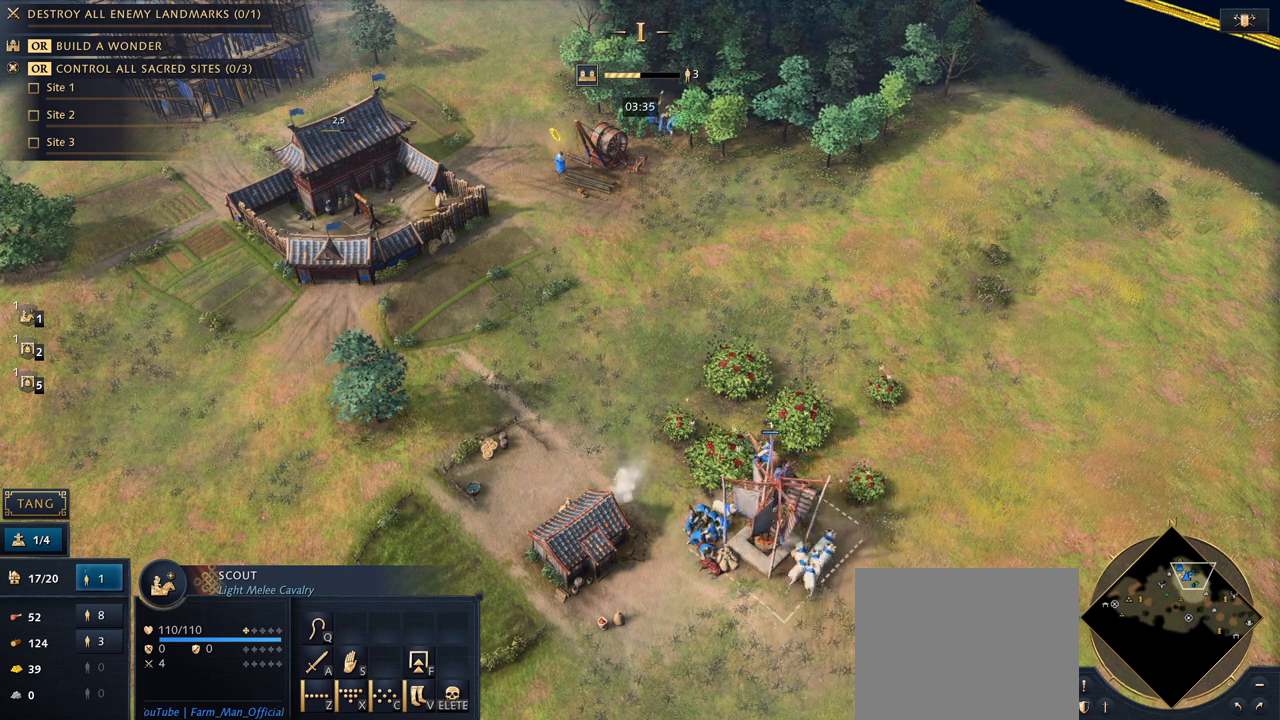
{"keys": [], "mouse": [], "events": [[267, "mouse_right", "down"], [367, "mouse_right", "up"]]}
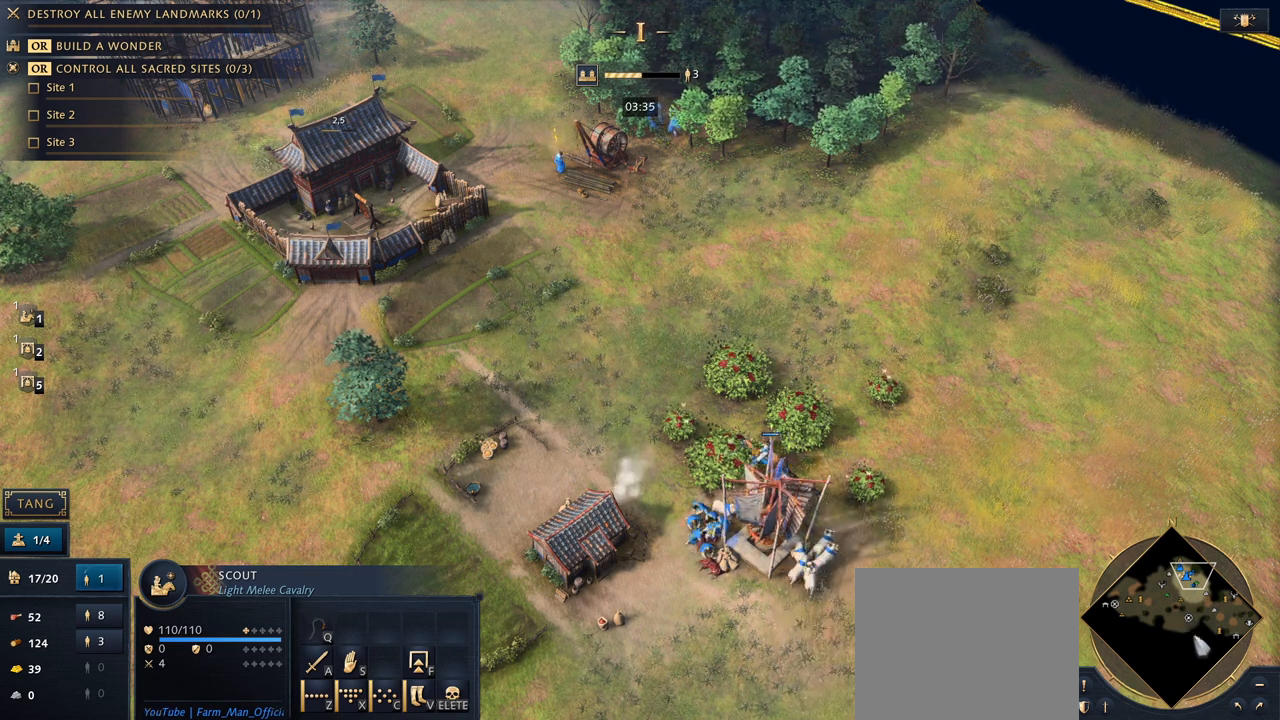
{"keys": [], "mouse": [], "events": [[100, "mouse_right", "down"], [167, "mouse_right", "up"]]}
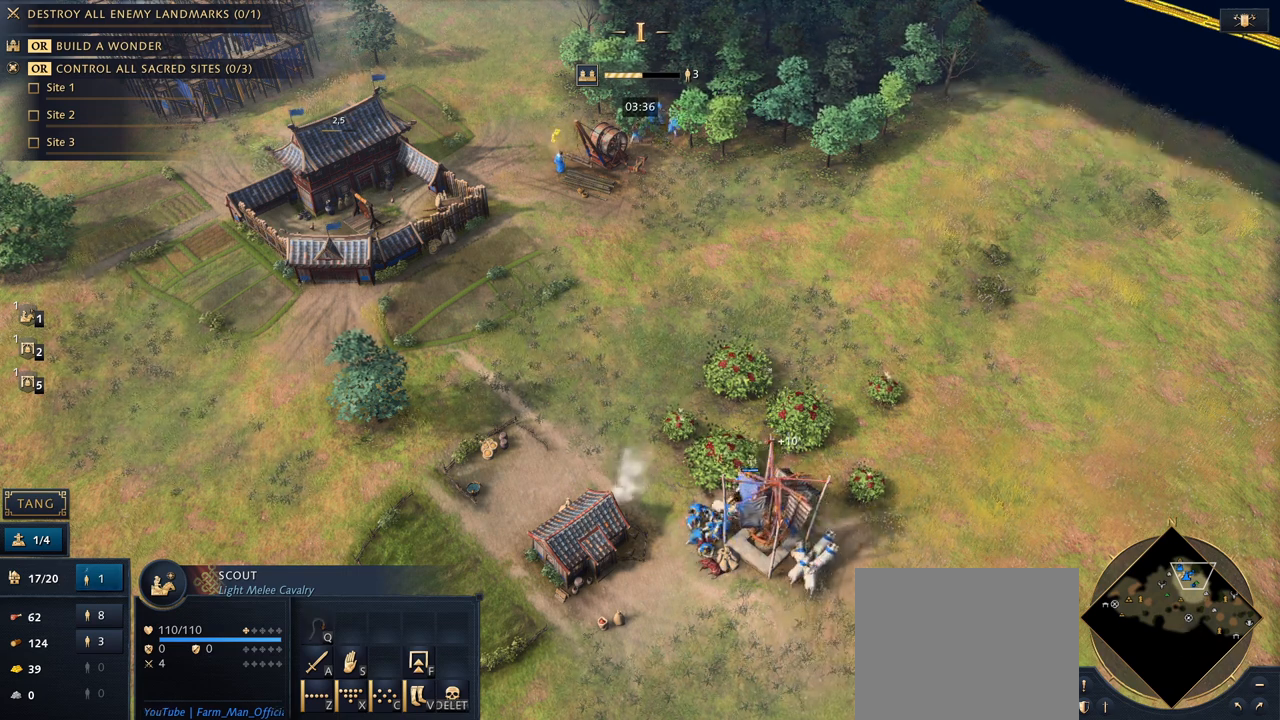
{"keys": [], "mouse": [], "events": [[133, "5", "down"], [267, "q", "down"], [300, "5", "up"], [367, "q", "up"]]}
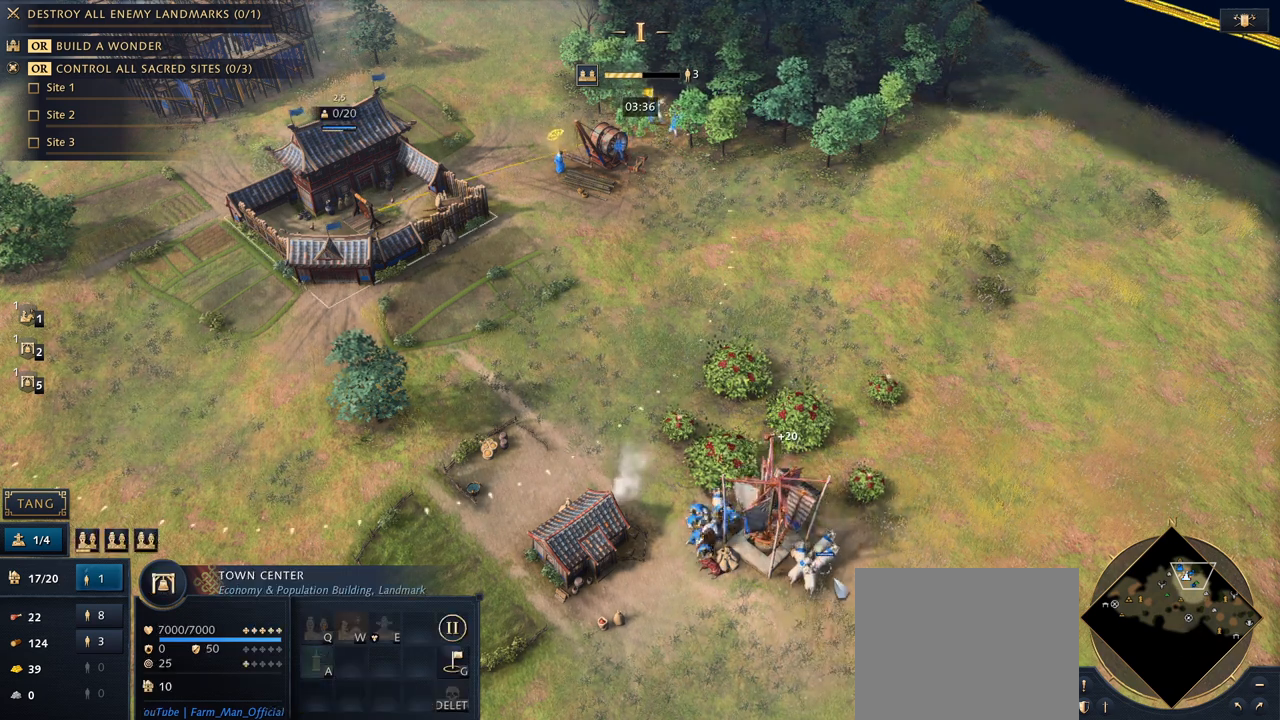
{"keys": [], "mouse": [], "events": []}
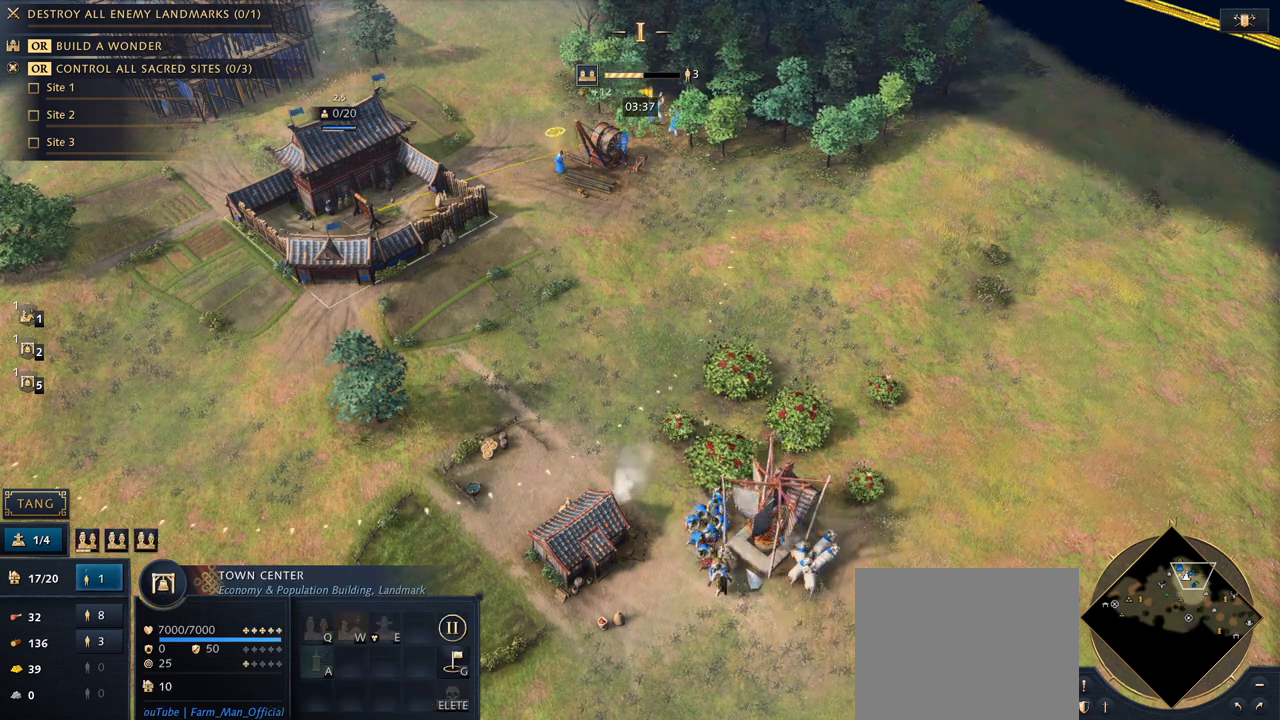
{"keys": [], "mouse": [], "events": []}
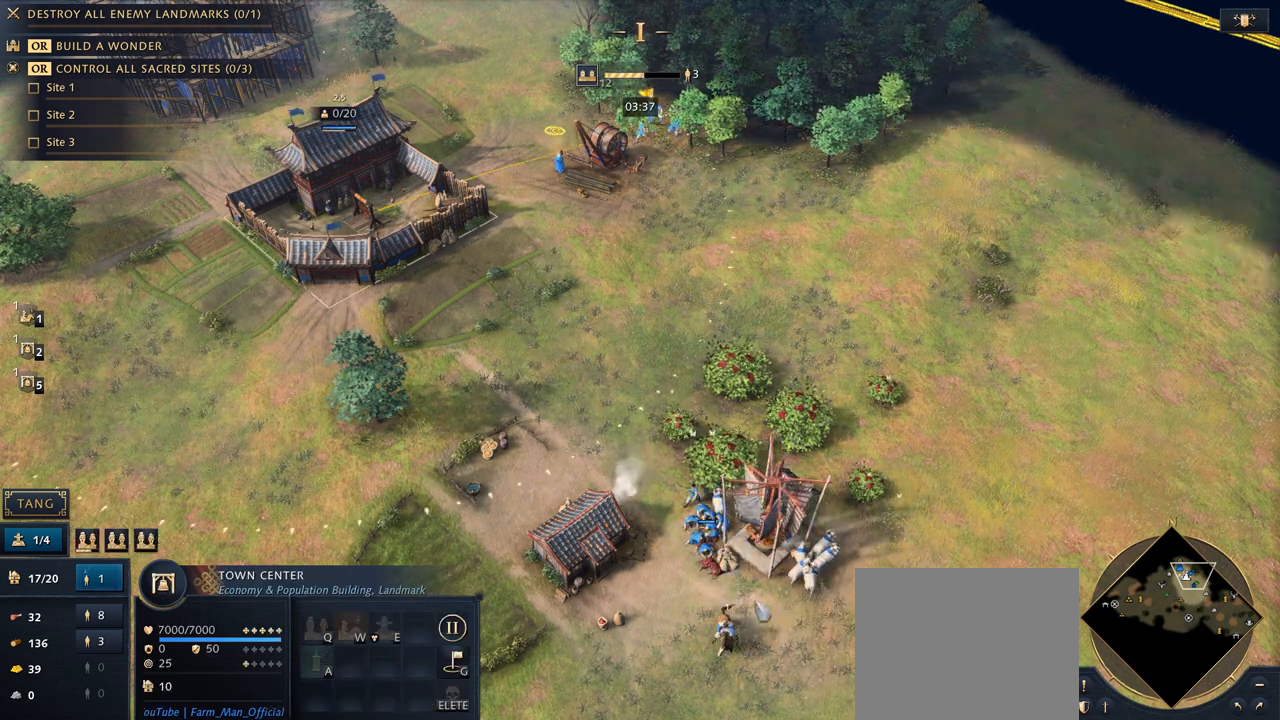
{"keys": [], "mouse": [], "events": [[133, "mouse_left", "down"], [233, "mouse_left", "up"]]}
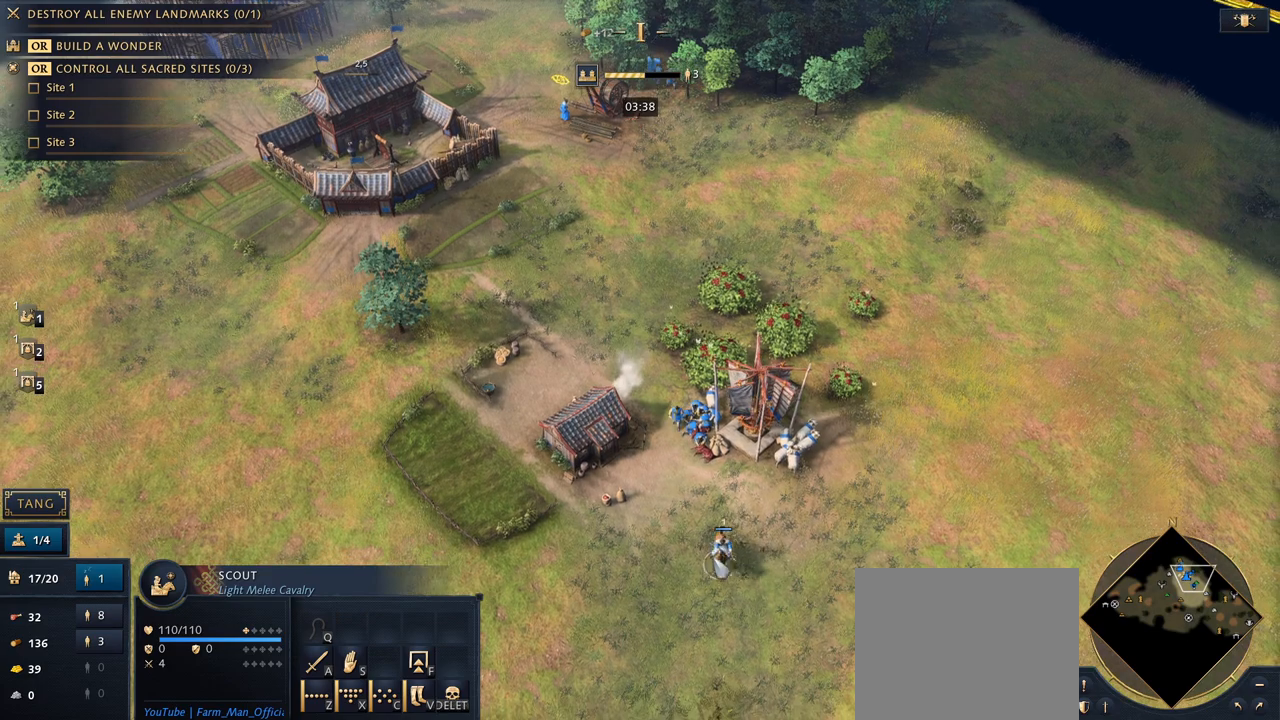
{"keys": [], "mouse": [], "events": [[200, "space", "down"], [267, "space", "up"]]}
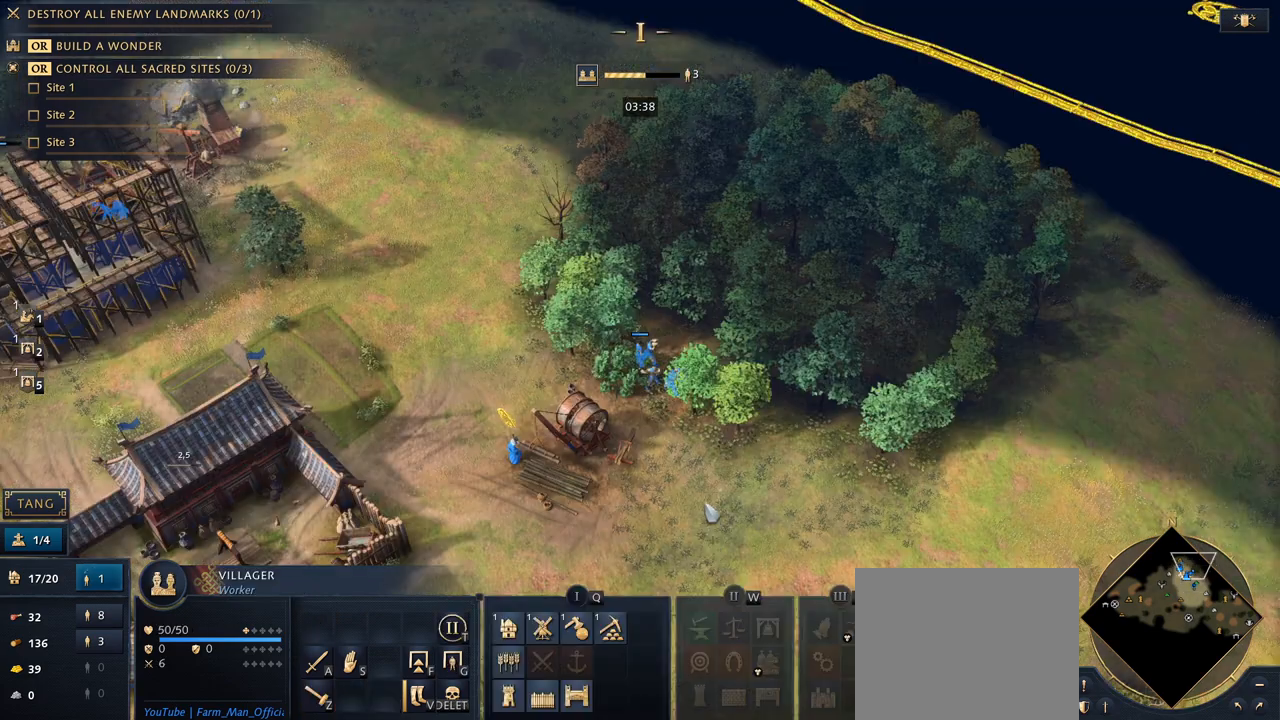
{"keys": [], "mouse": ["right"], "events": [[500, "mouse_right", "down"]]}
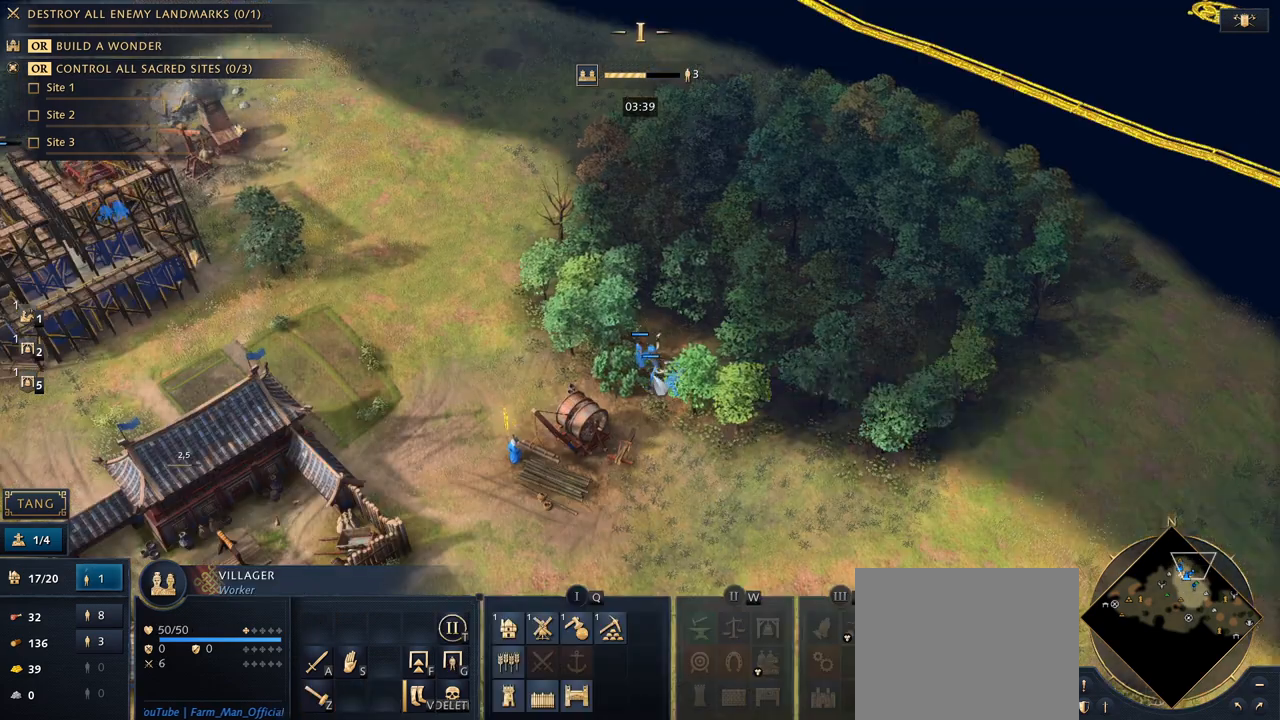
{"keys": [], "mouse": [], "events": [[100, "mouse_right", "up"], [333, "mouse_right", "down"], [433, "mouse_right", "up"]]}
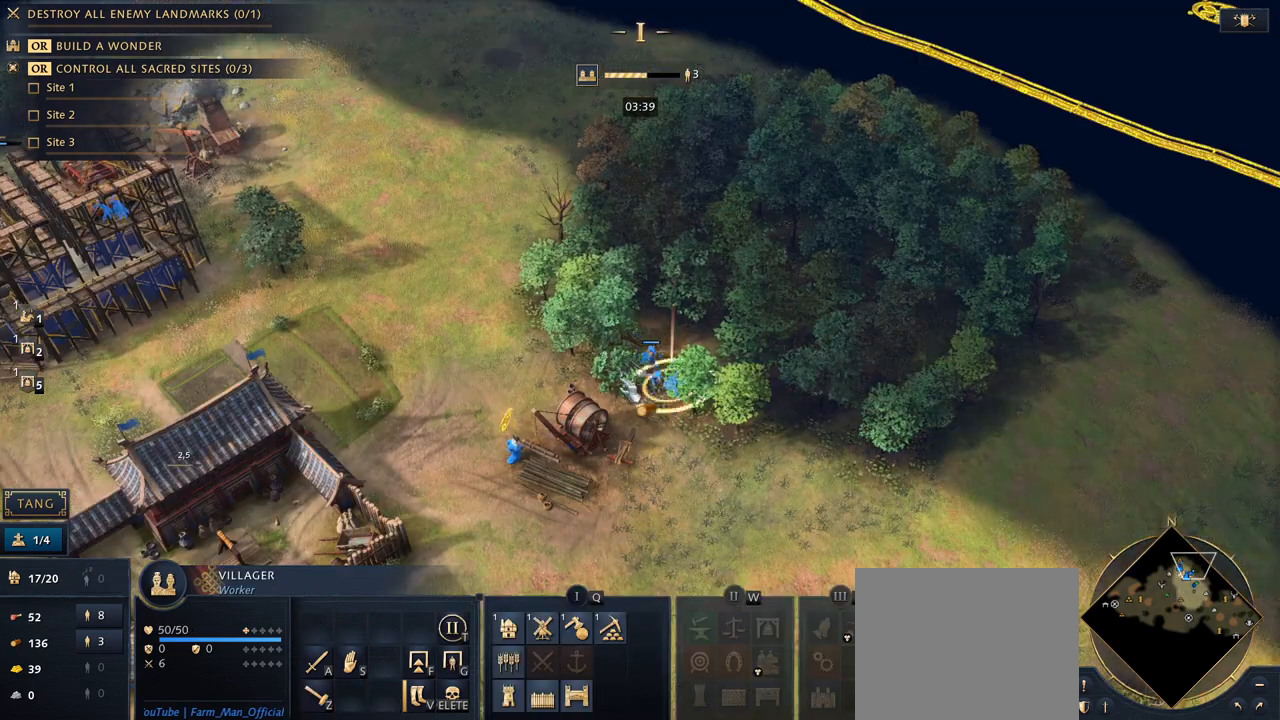
{"keys": [], "mouse": [], "events": [[333, "5", "down"], [467, "5", "up"]]}
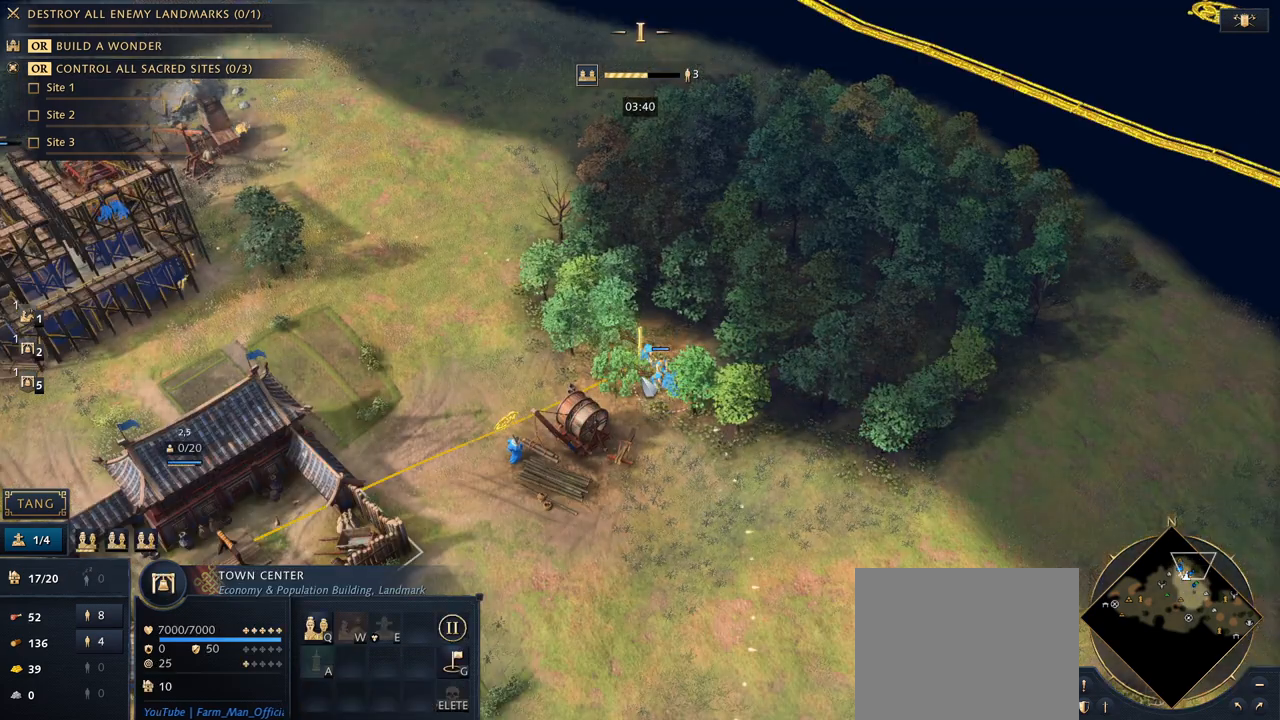
{"keys": [], "mouse": [], "events": [[200, "mouse_right", "down"], [300, "mouse_right", "up"]]}
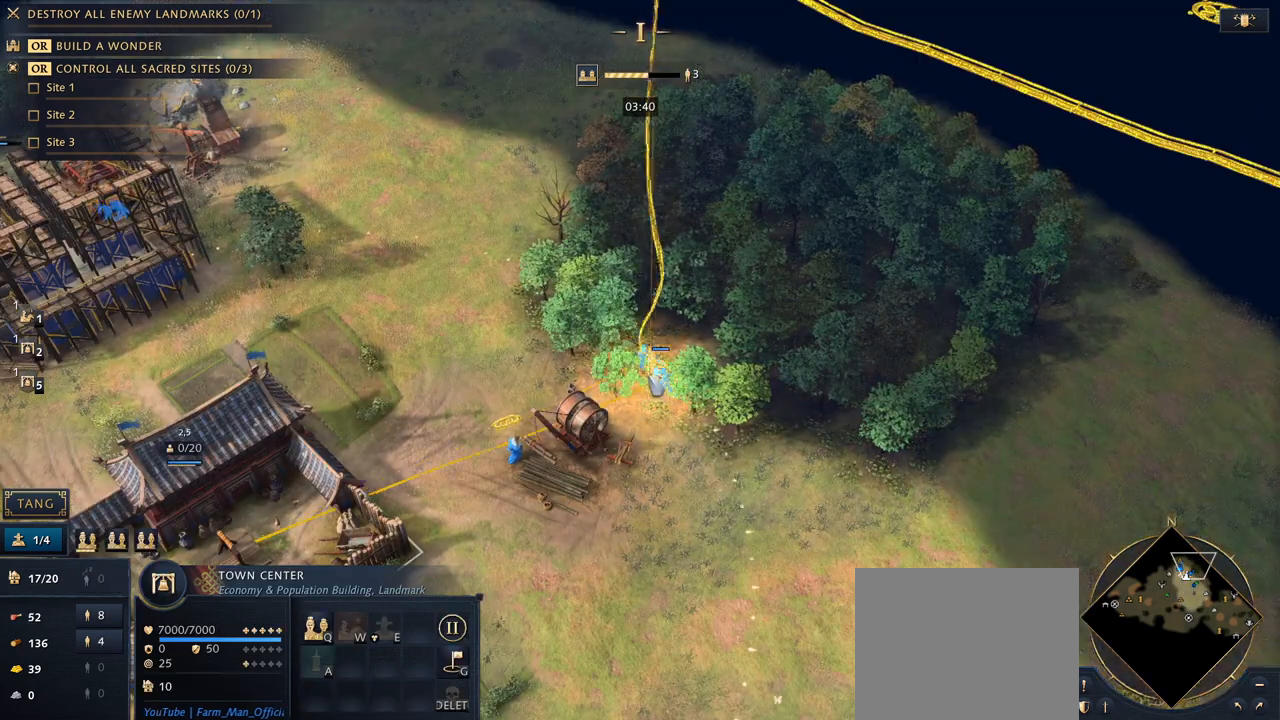
{"keys": [], "mouse": [], "events": []}
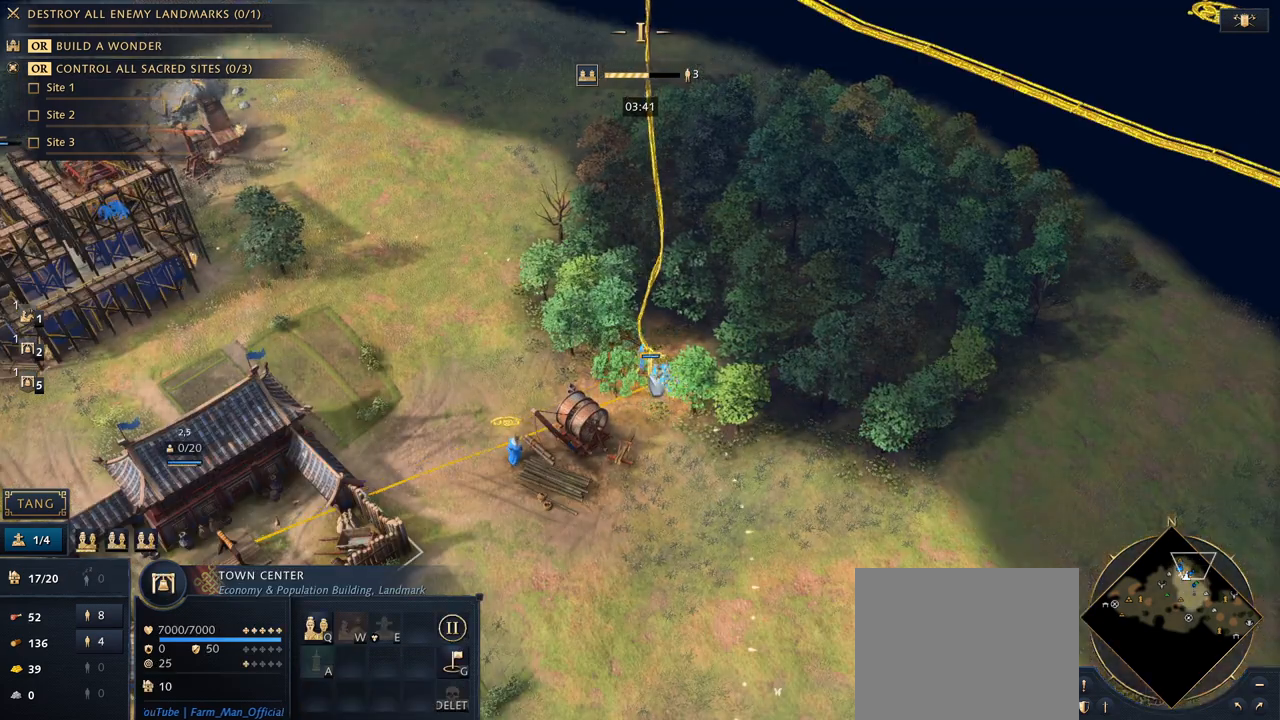
{"keys": [], "mouse": [], "events": [[233, "mouse_right", "down"], [300, "mouse_right", "up"]]}
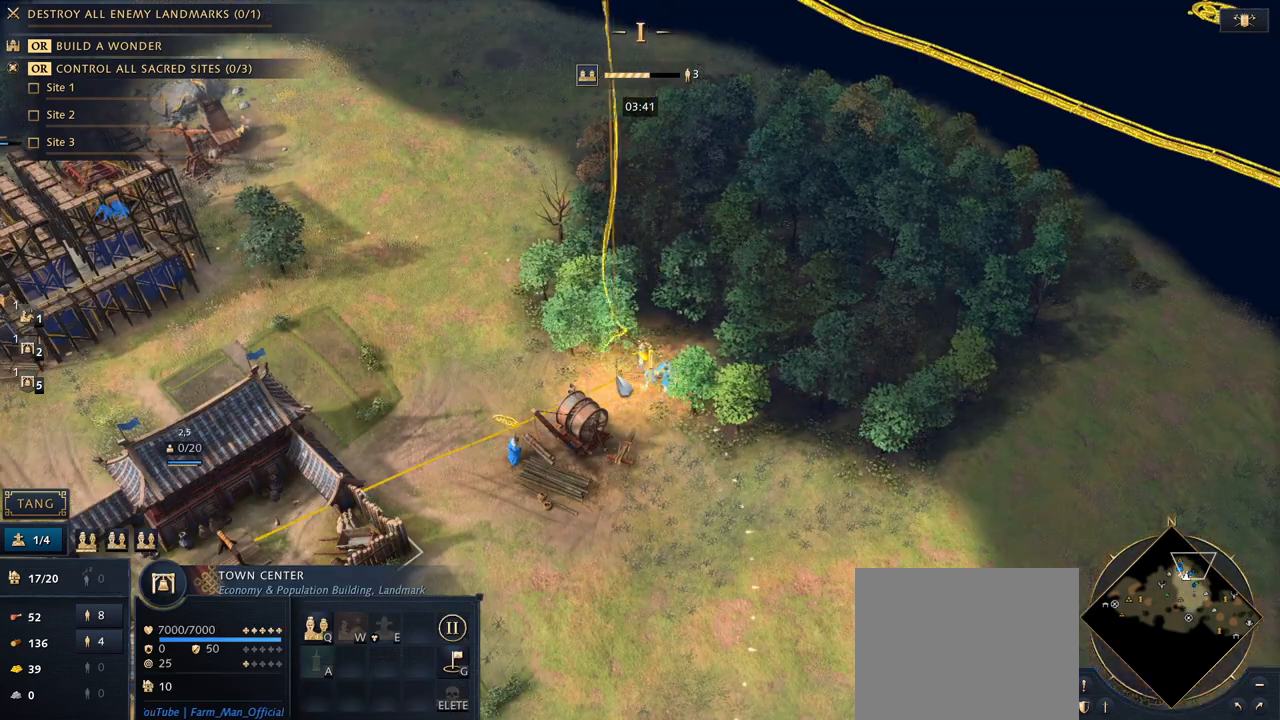
{"keys": [], "mouse": [], "events": []}
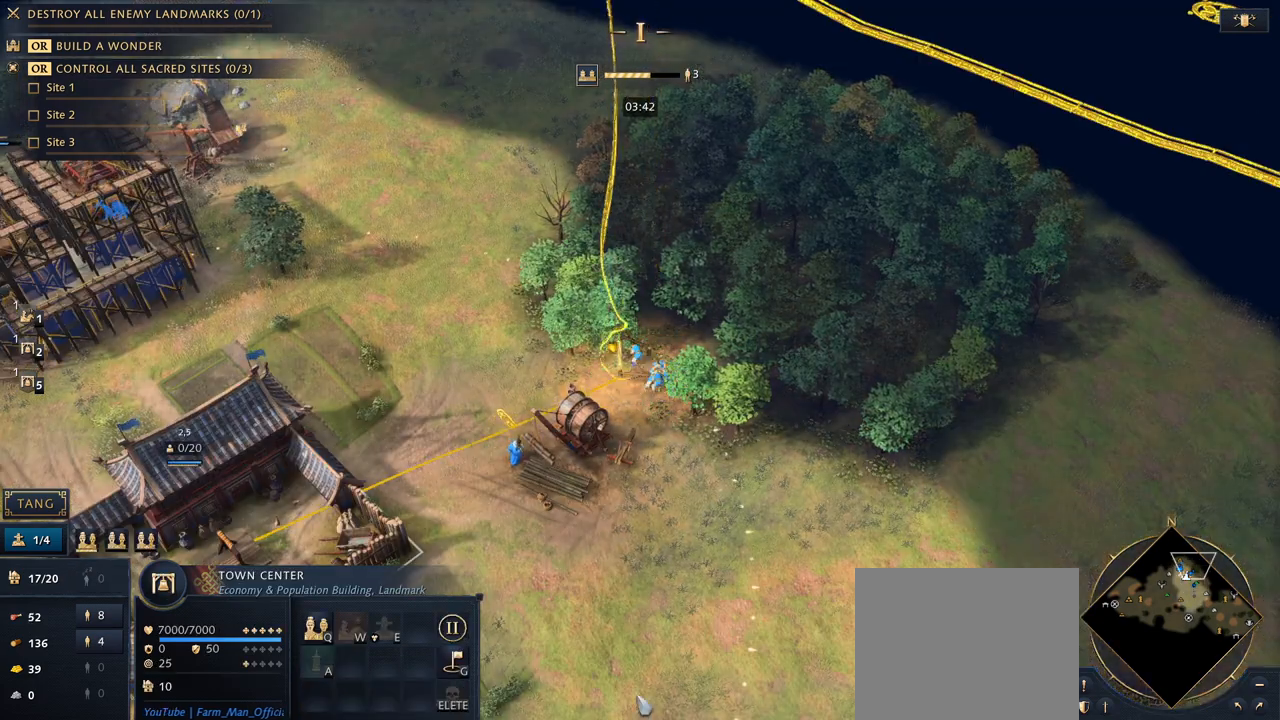
{"keys": [], "mouse": [], "events": []}
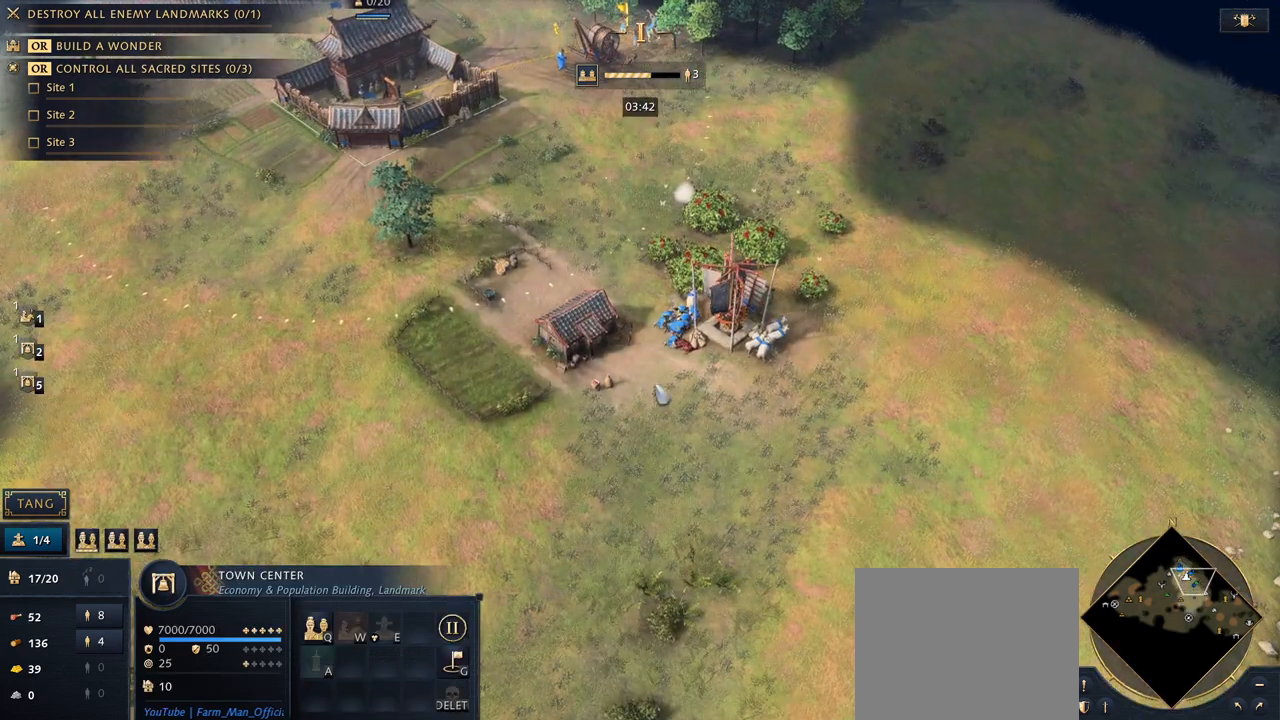
{"keys": [], "mouse": [], "events": []}
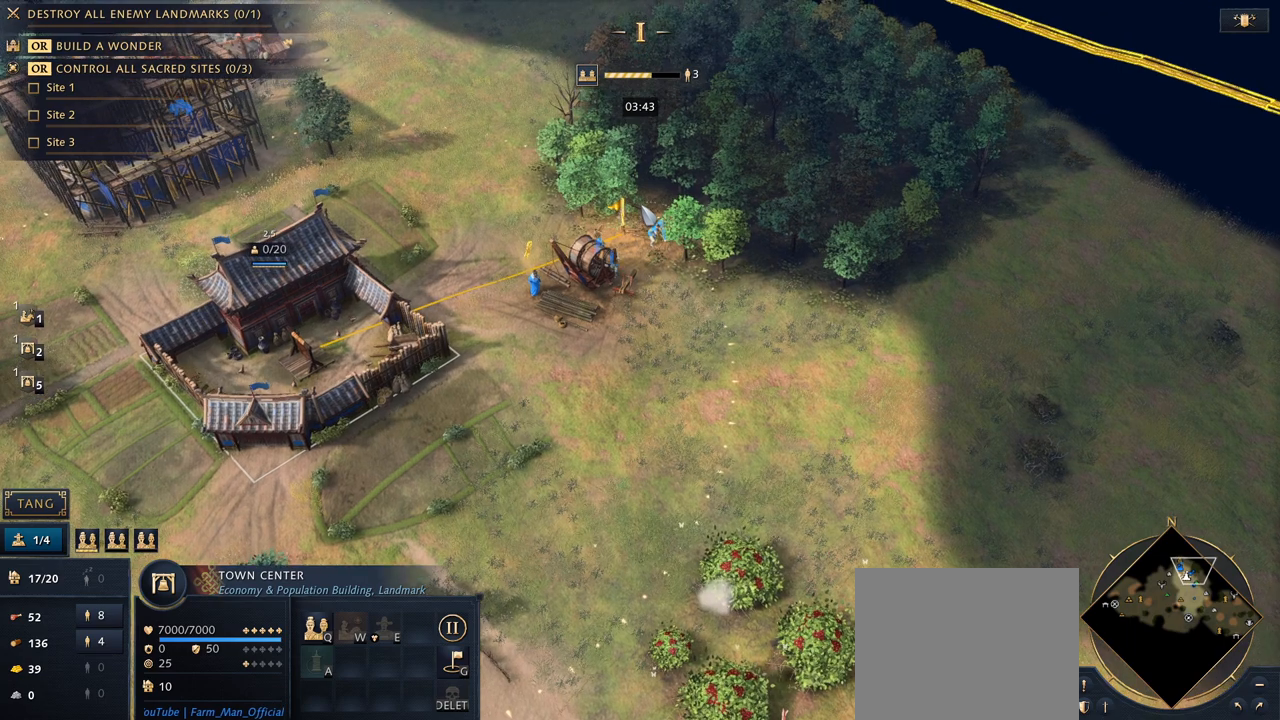
{"keys": [], "mouse": [], "events": []}
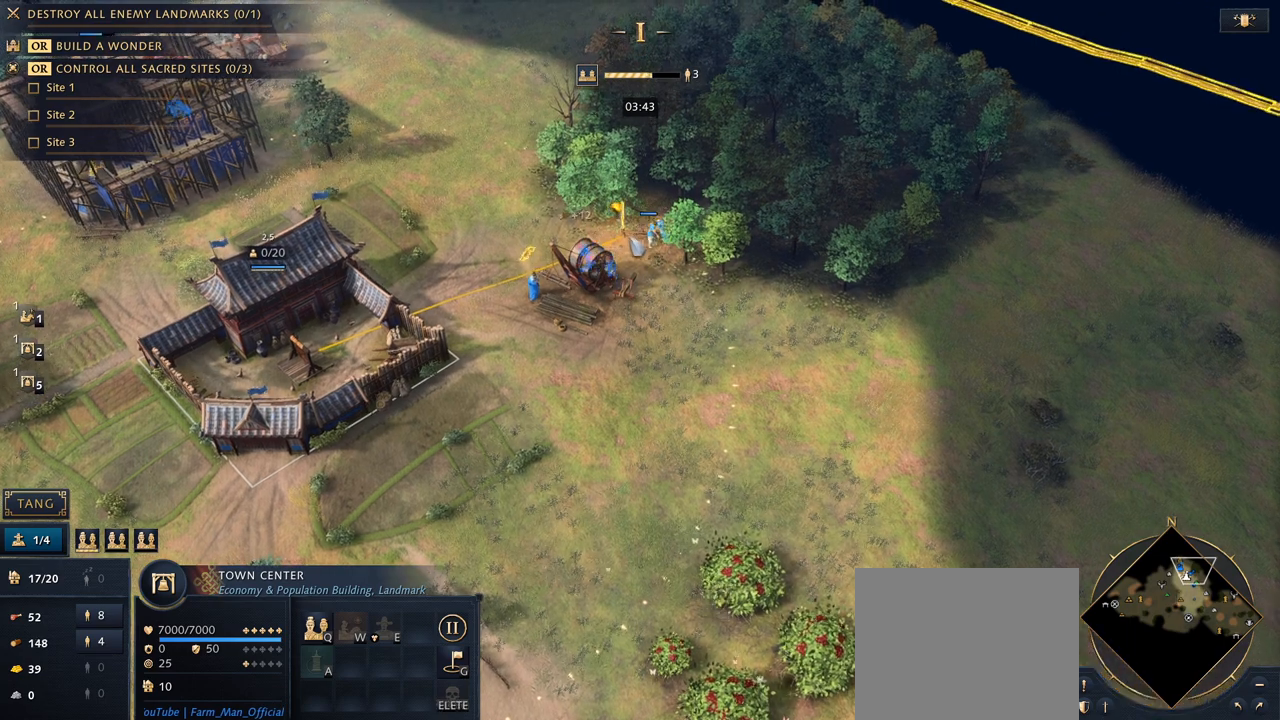
{"keys": [], "mouse": [], "events": [[200, "mouse_right", "down"], [300, "mouse_right", "up"]]}
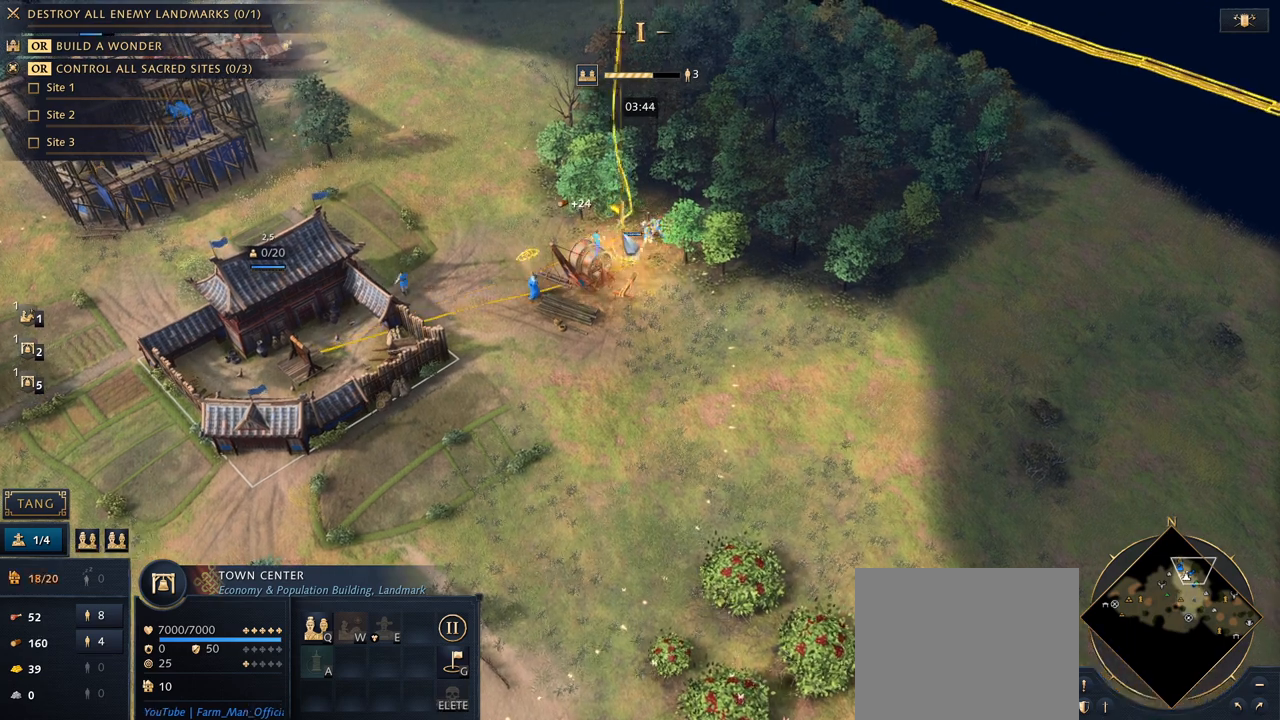
{"keys": [], "mouse": [], "events": []}
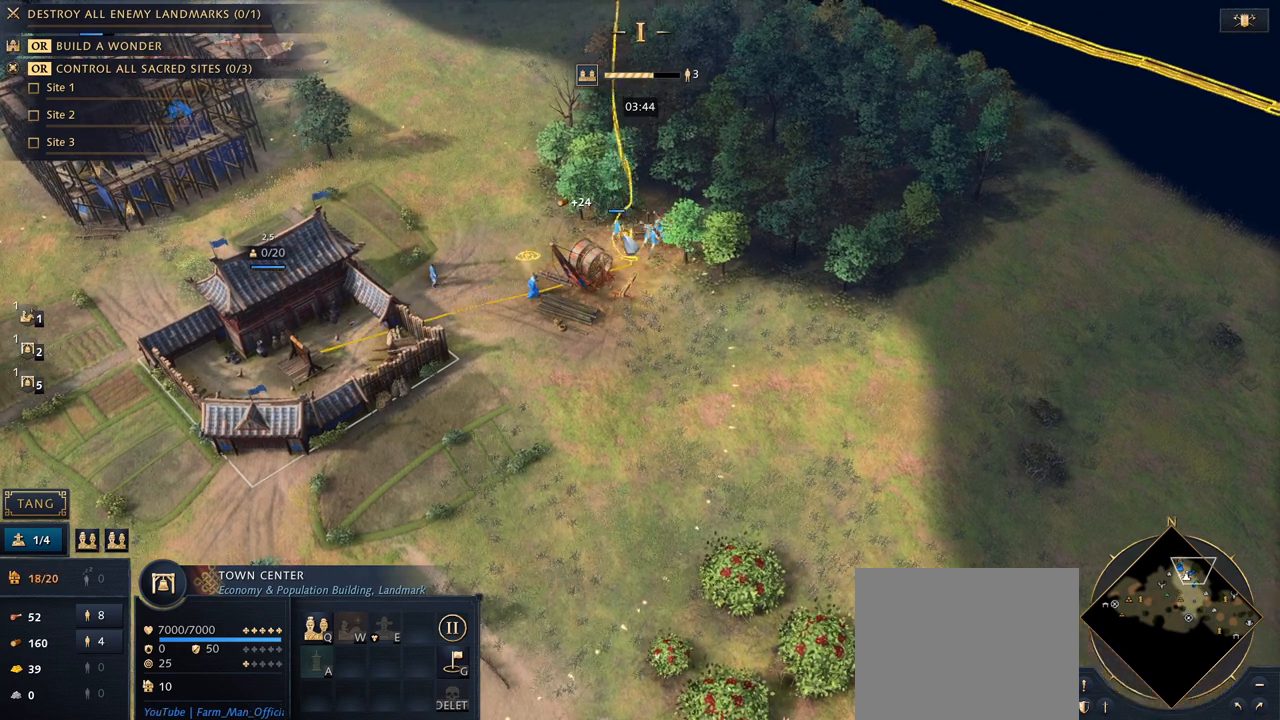
{"keys": [], "mouse": [], "events": []}
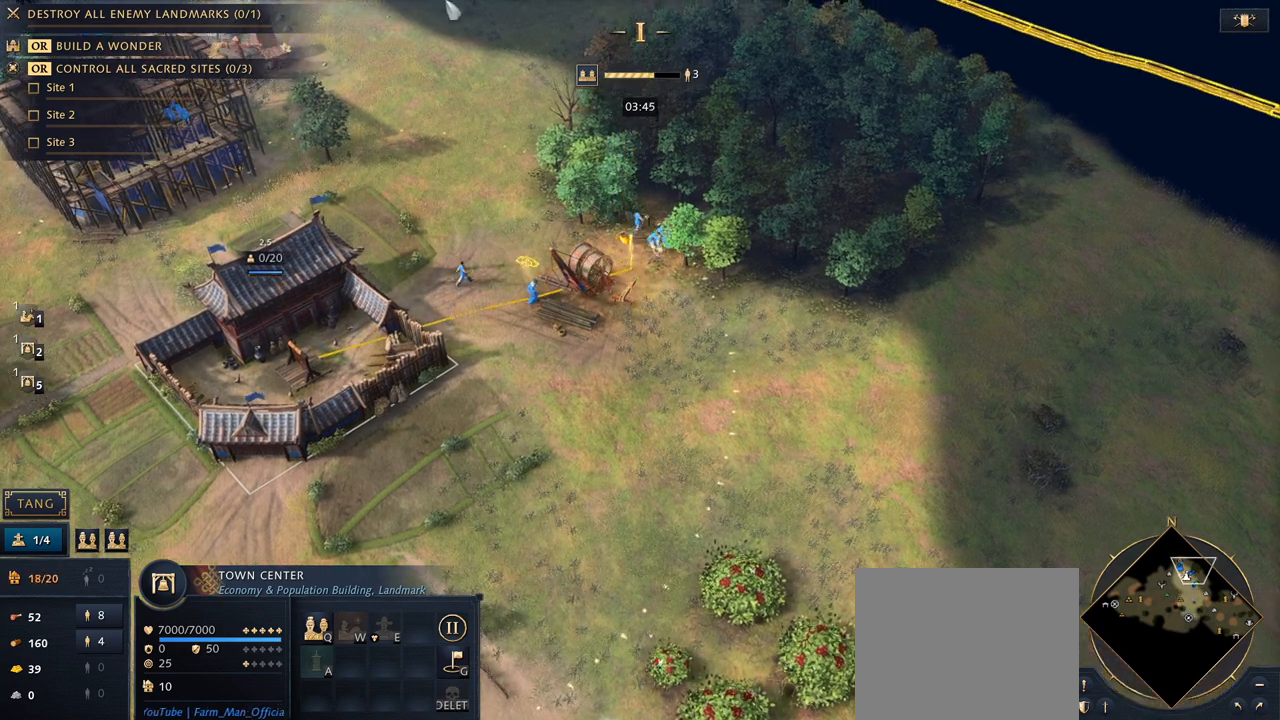
{"keys": [], "mouse": [], "events": []}
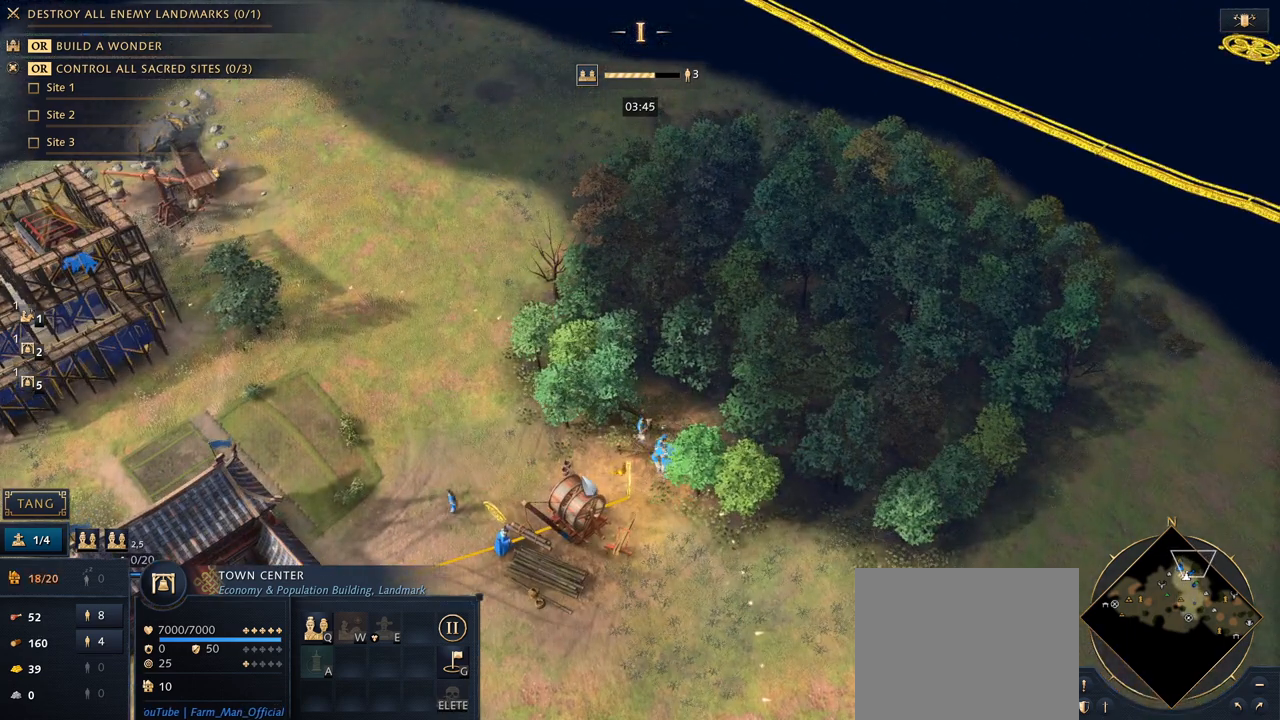
{"keys": [], "mouse": [], "events": [[400, "mouse_right", "down"], [500, "mouse_right", "up"]]}
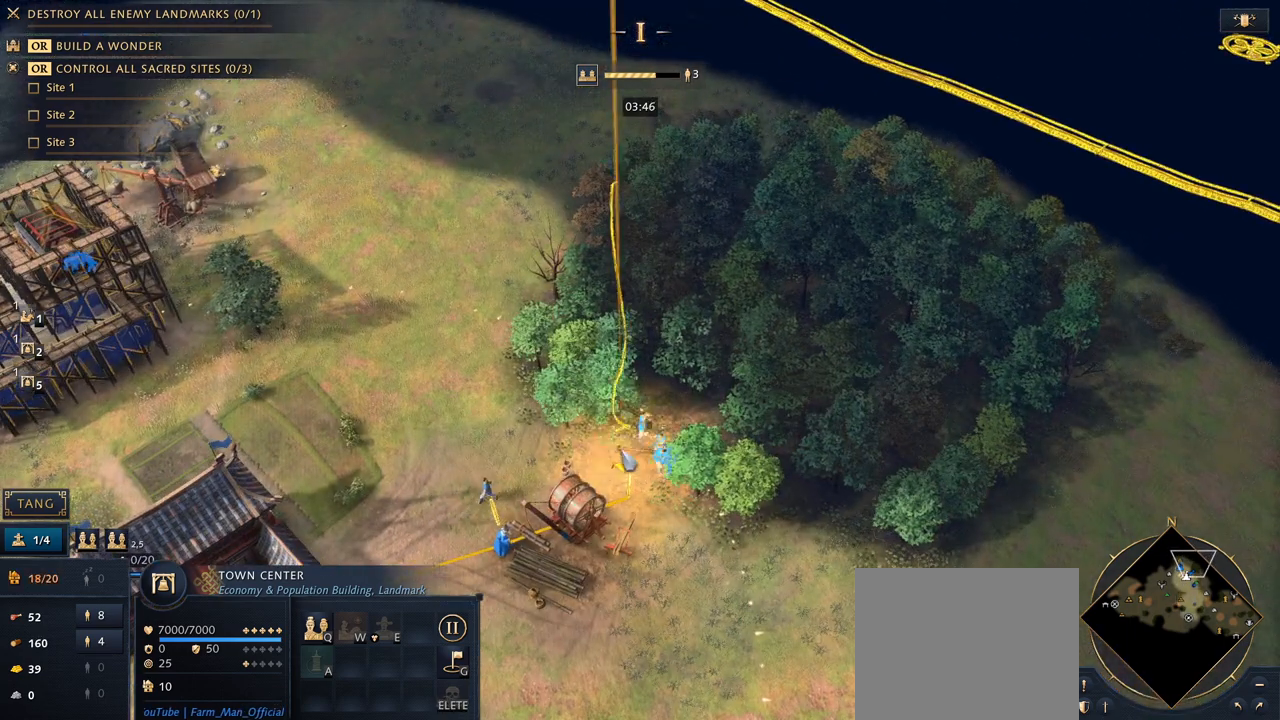
{"keys": [], "mouse": [], "events": []}
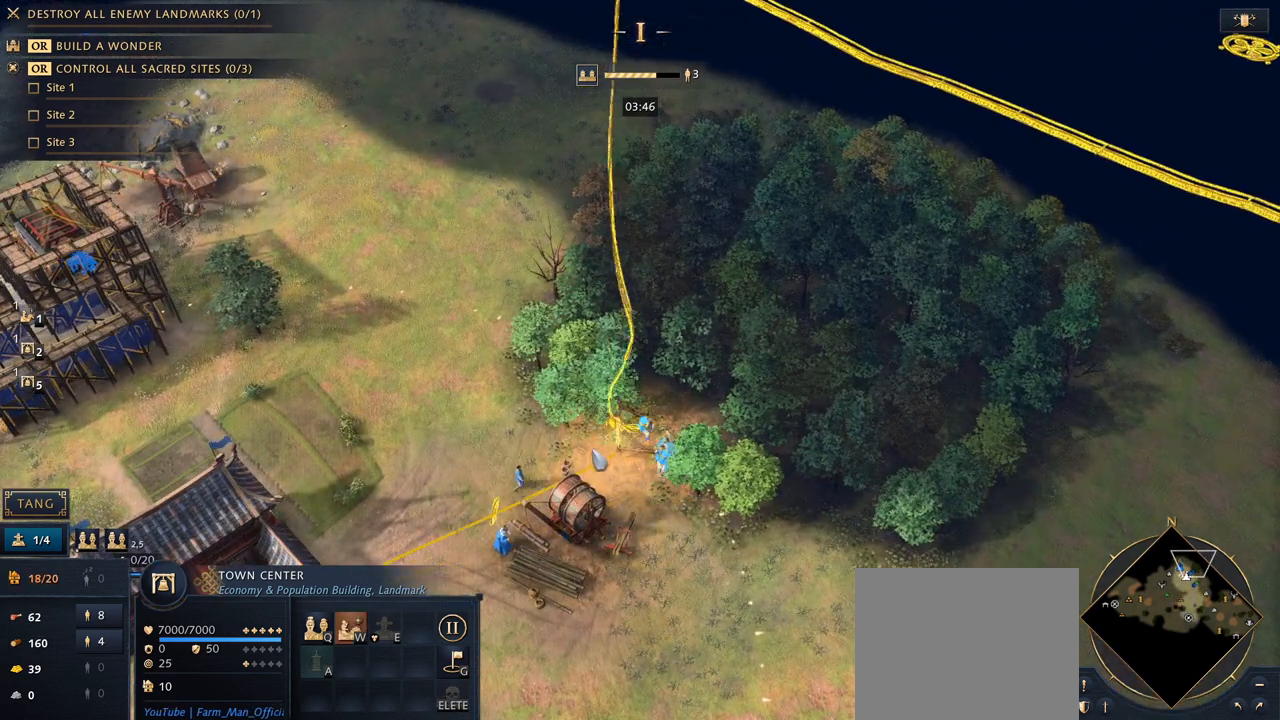
{"keys": [], "mouse": [], "events": [[67, "mouse_left", "down"], [333, "mouse_left", "up"]]}
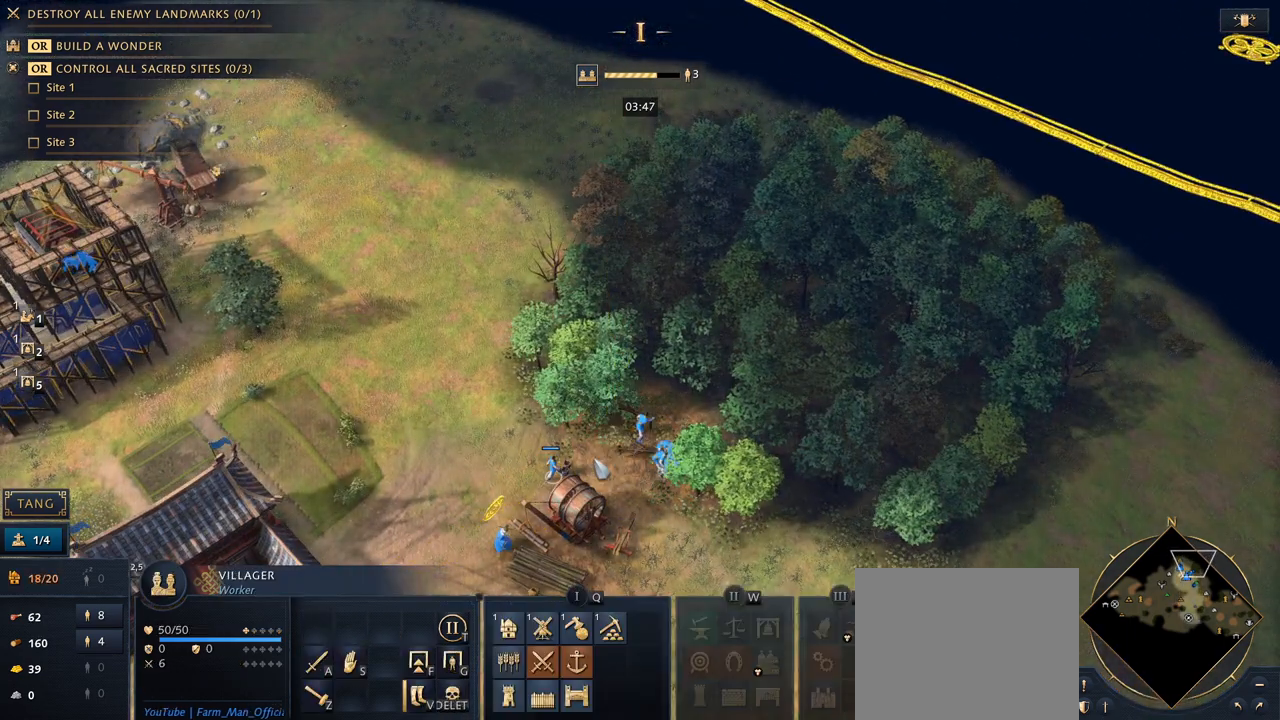
{"keys": [], "mouse": [], "events": []}
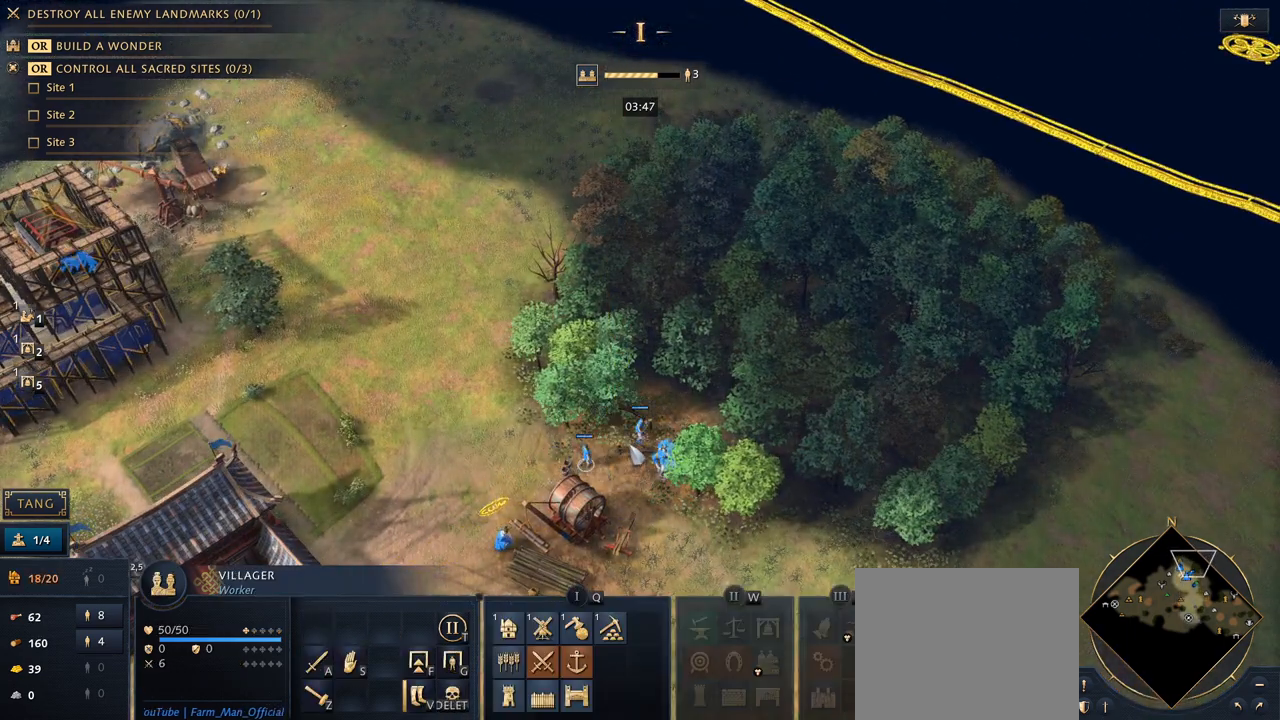
{"keys": [], "mouse": [], "events": []}
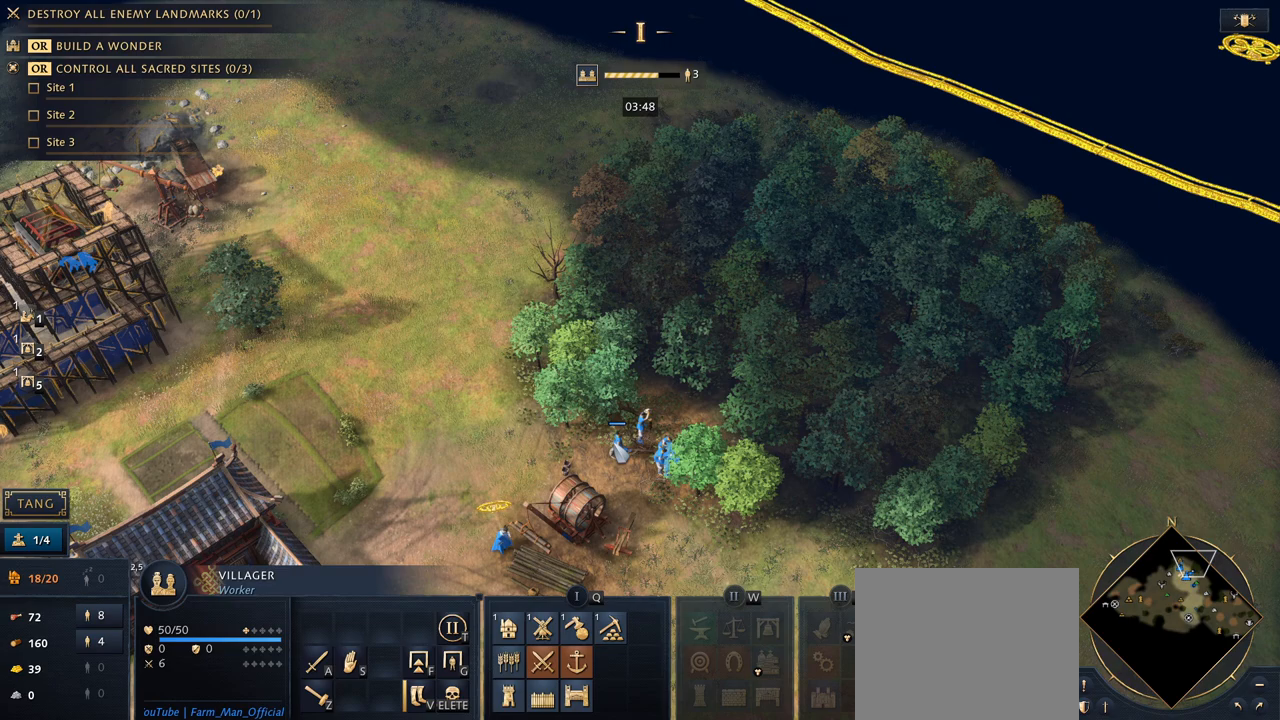
{"keys": [], "mouse": [], "events": []}
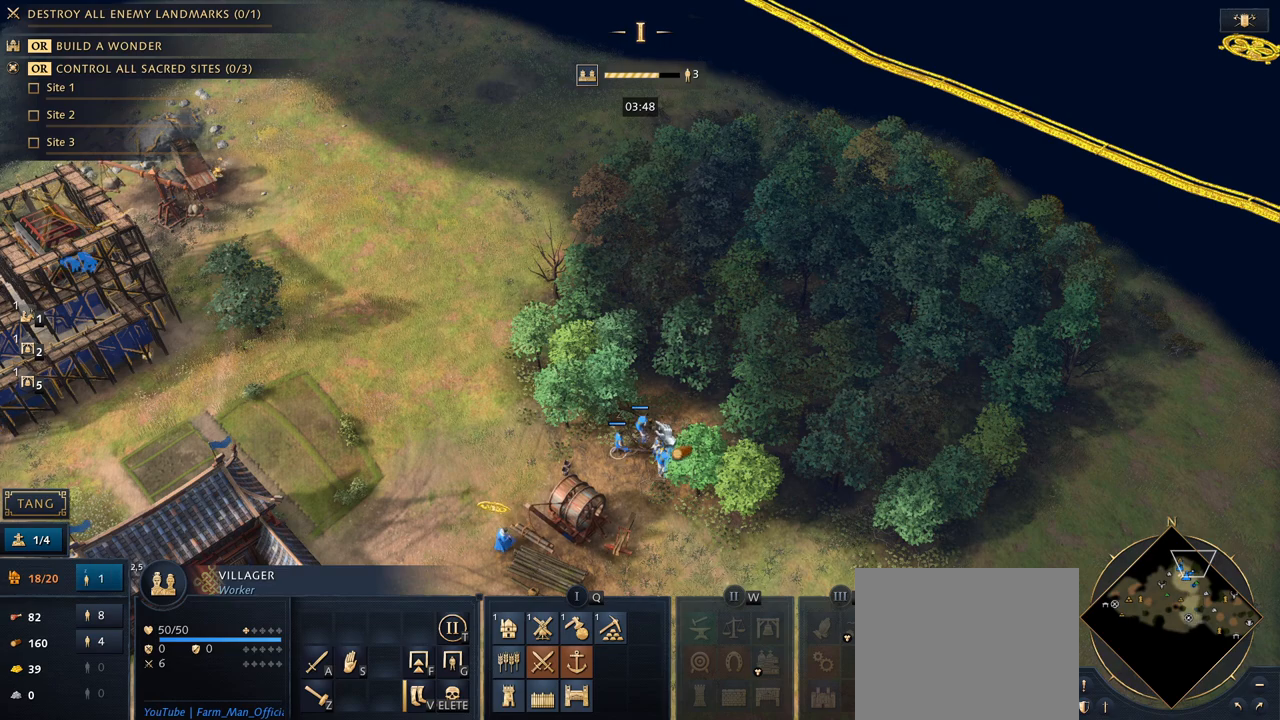
{"keys": [], "mouse": [], "events": [[100, "mouse_right", "down"], [200, "mouse_right", "up"]]}
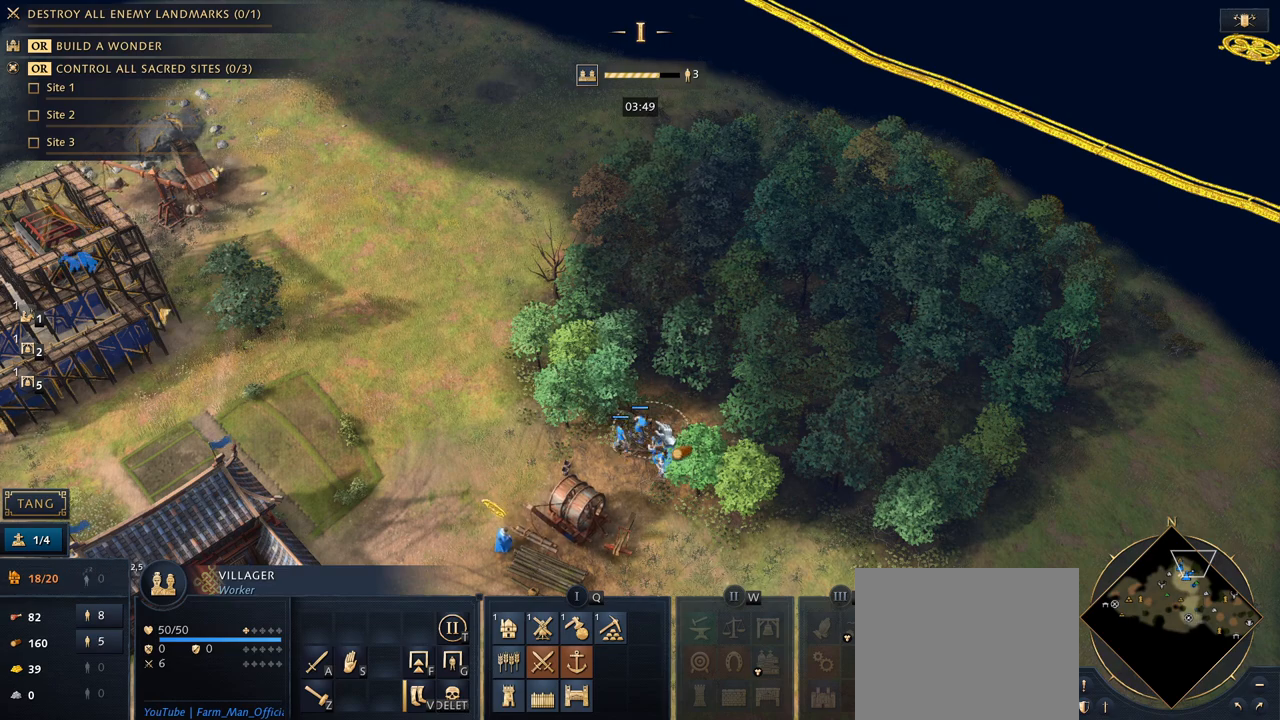
{"keys": [], "mouse": [], "events": [[33, "5", "down"], [167, "5", "up"], [267, "mouse_right", "down"], [367, "mouse_right", "up"]]}